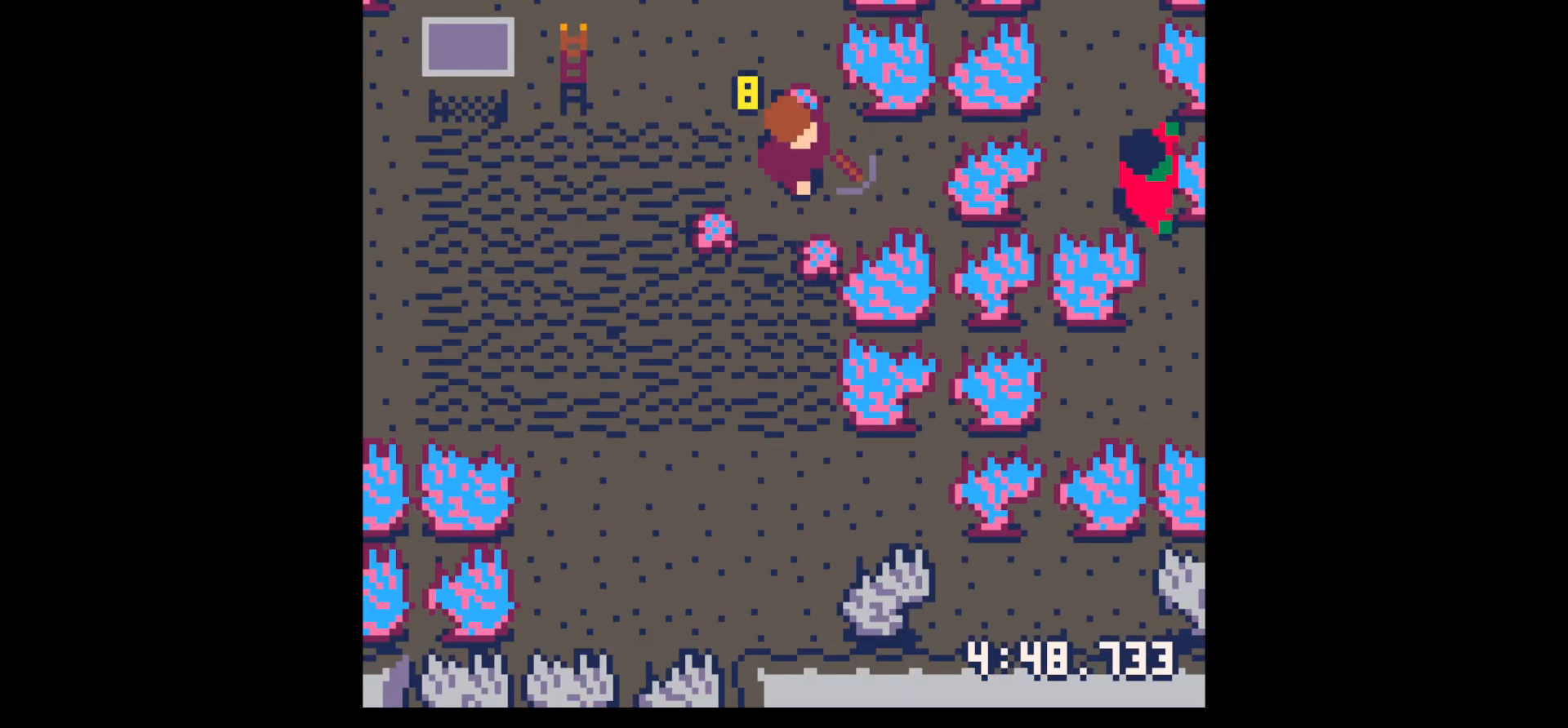
Gameplay with keyboard; each line is a JSON object with the keys held at the frame after it. "events" lists presses ("down") and releases ("up") of "down", "left", "right", "up", "x" and "z" between this image and that frame as [ms after this image, input, new state], when the widget could be followed in between. No other keys are recorded. Mouse input is not recorded.
{"keys": ["left"], "events": [[84, "down", "down"], [134, "right", "up"], [267, "left", "down"], [500, "down", "up"]]}
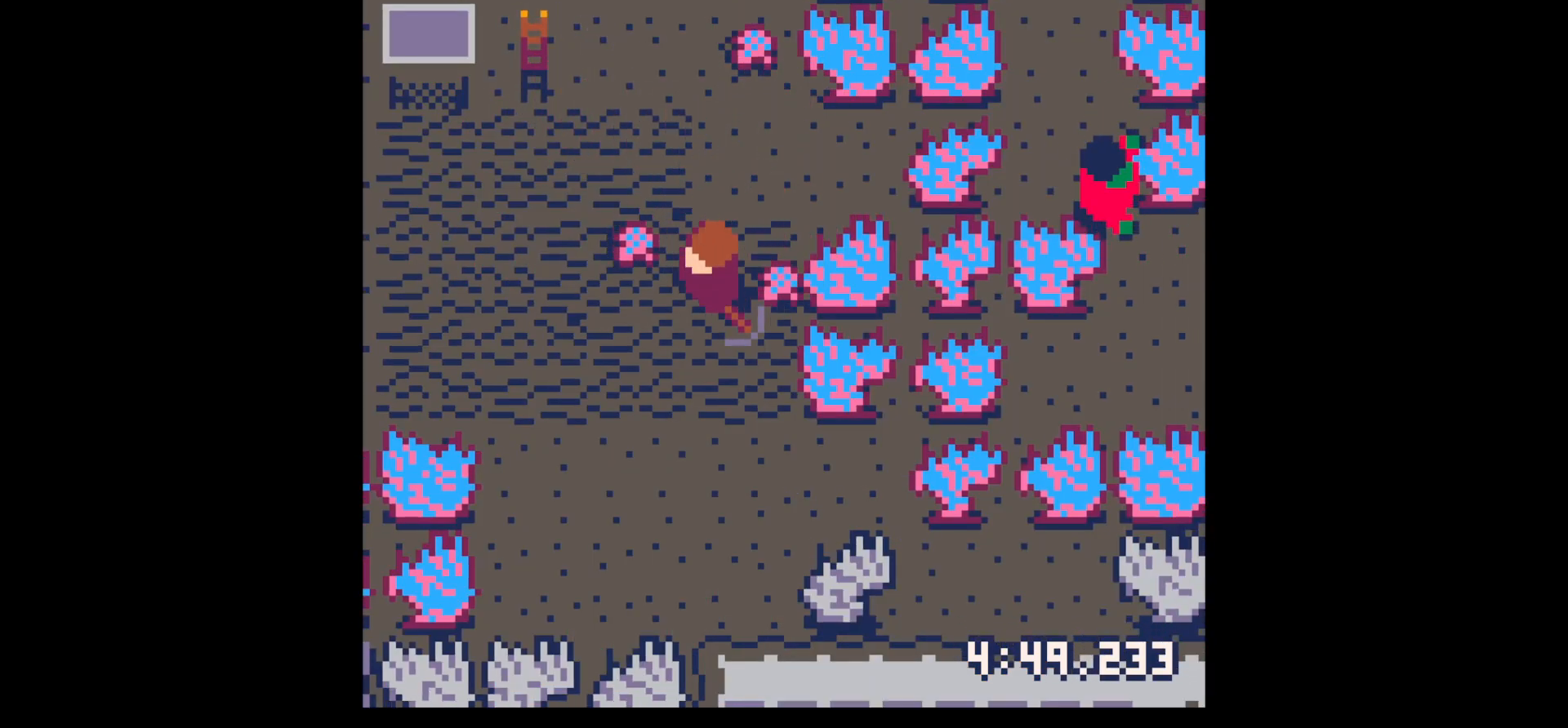
{"keys": ["right"], "events": [[100, "up", "down"], [284, "up", "up"], [334, "right", "down"], [384, "left", "up"]]}
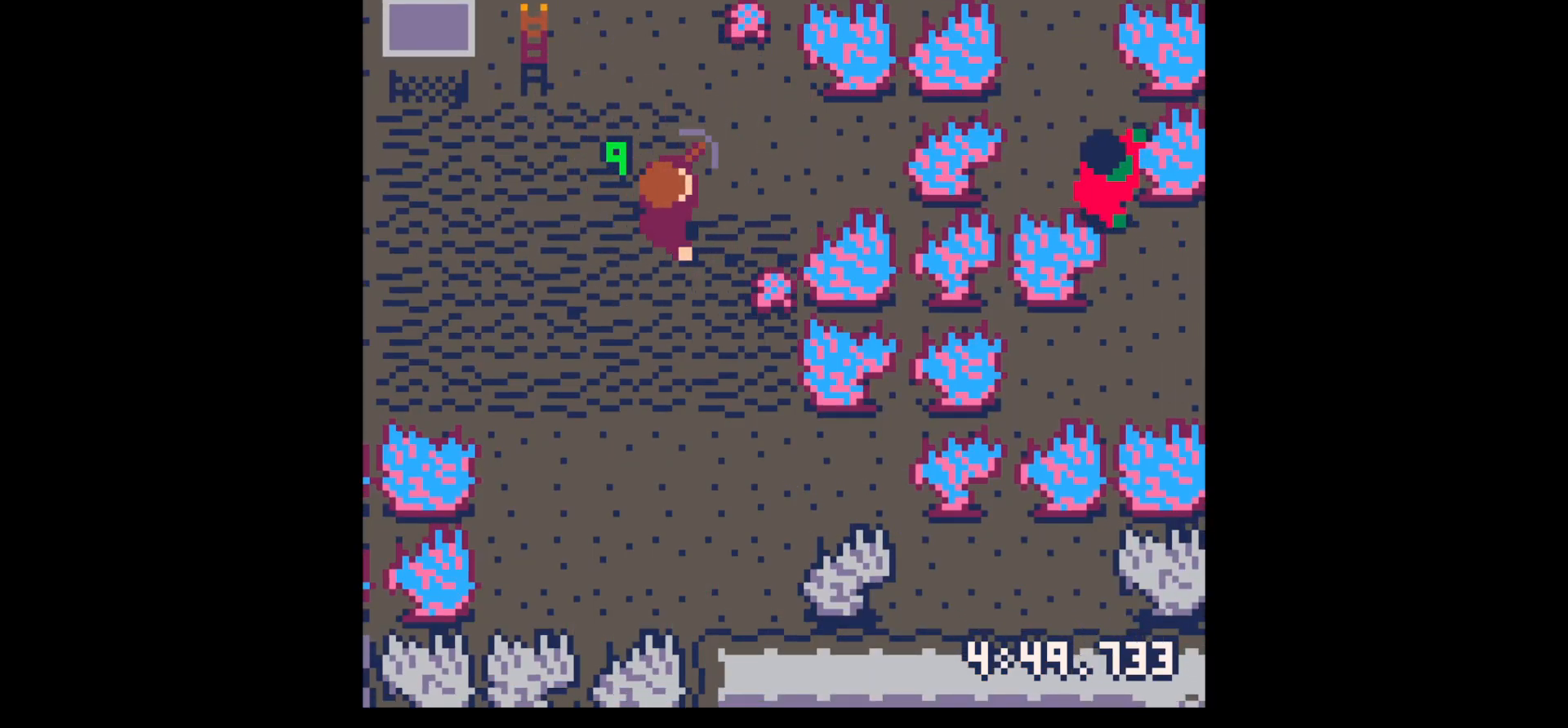
{"keys": ["left", "up"], "events": [[84, "down", "down"], [300, "down", "up"], [300, "left", "down"], [350, "right", "up"], [400, "up", "down"]]}
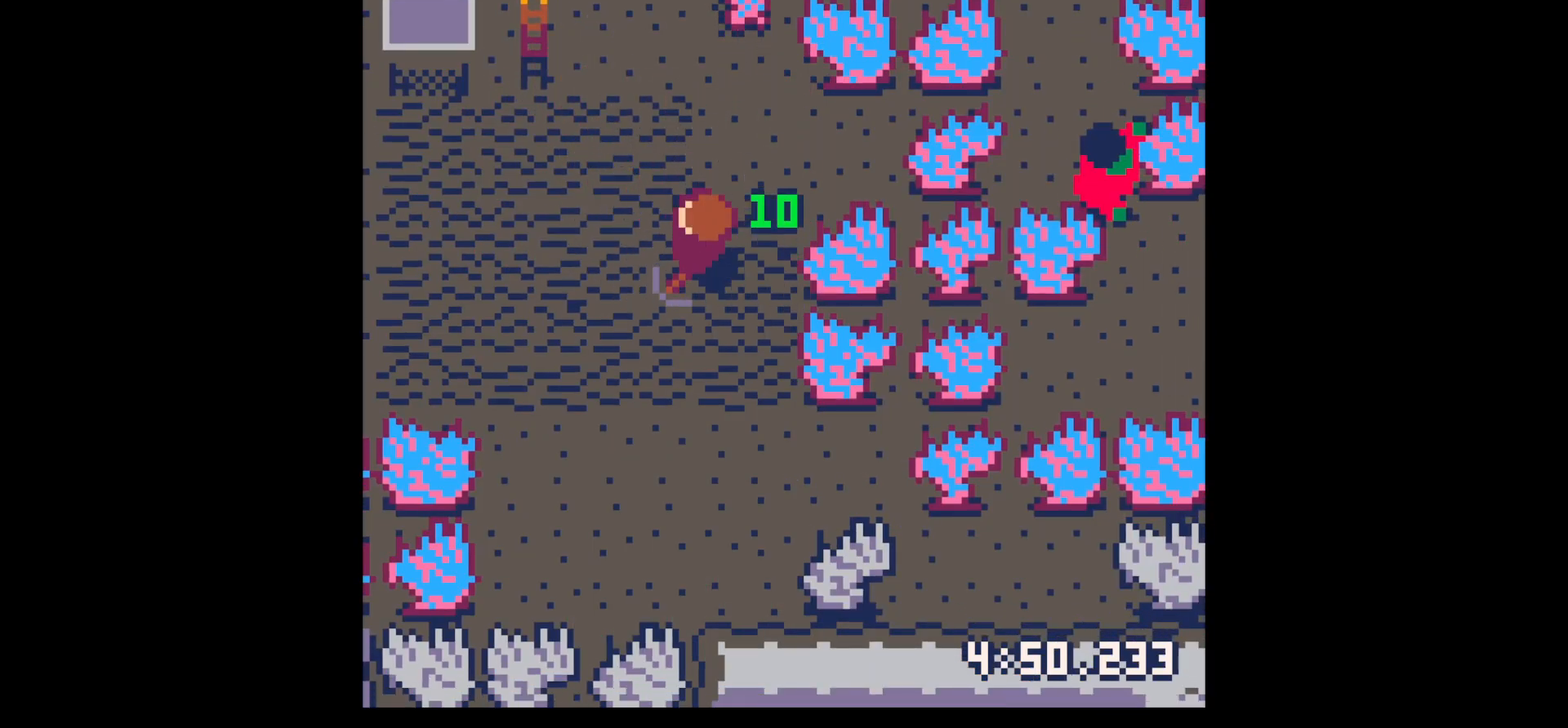
{"keys": ["right", "up", "x"], "events": [[50, "left", "up"], [84, "up", "up"], [134, "z", "down"], [184, "up", "down"], [234, "up", "up"], [234, "x", "down"], [234, "z", "up"], [317, "right", "down"], [317, "up", "down"], [317, "x", "up"], [467, "x", "down"]]}
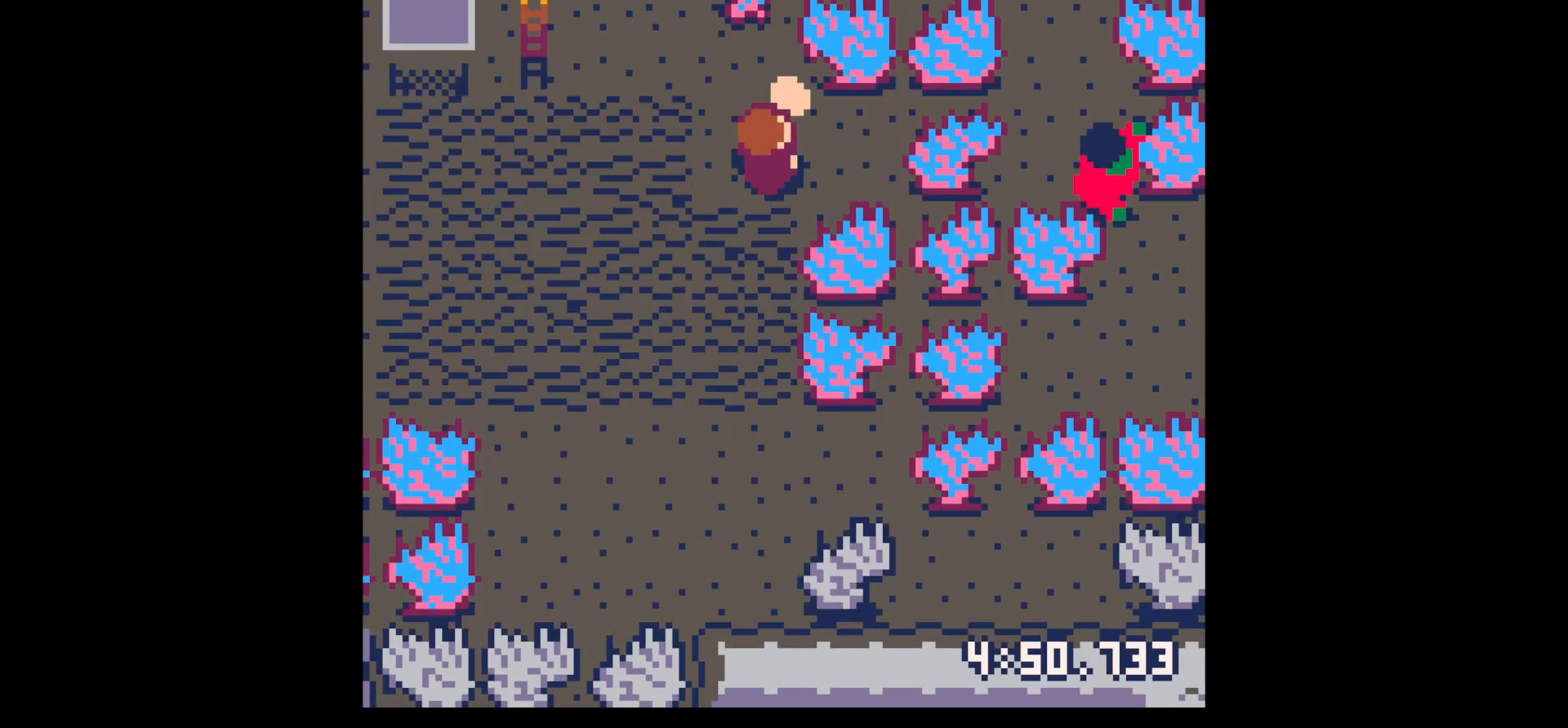
{"keys": ["right", "x"], "events": [[17, "right", "up"], [17, "up", "up"], [100, "x", "up"], [334, "z", "down"], [434, "up", "down"], [434, "z", "up"], [467, "right", "down"], [467, "up", "up"], [467, "x", "down"]]}
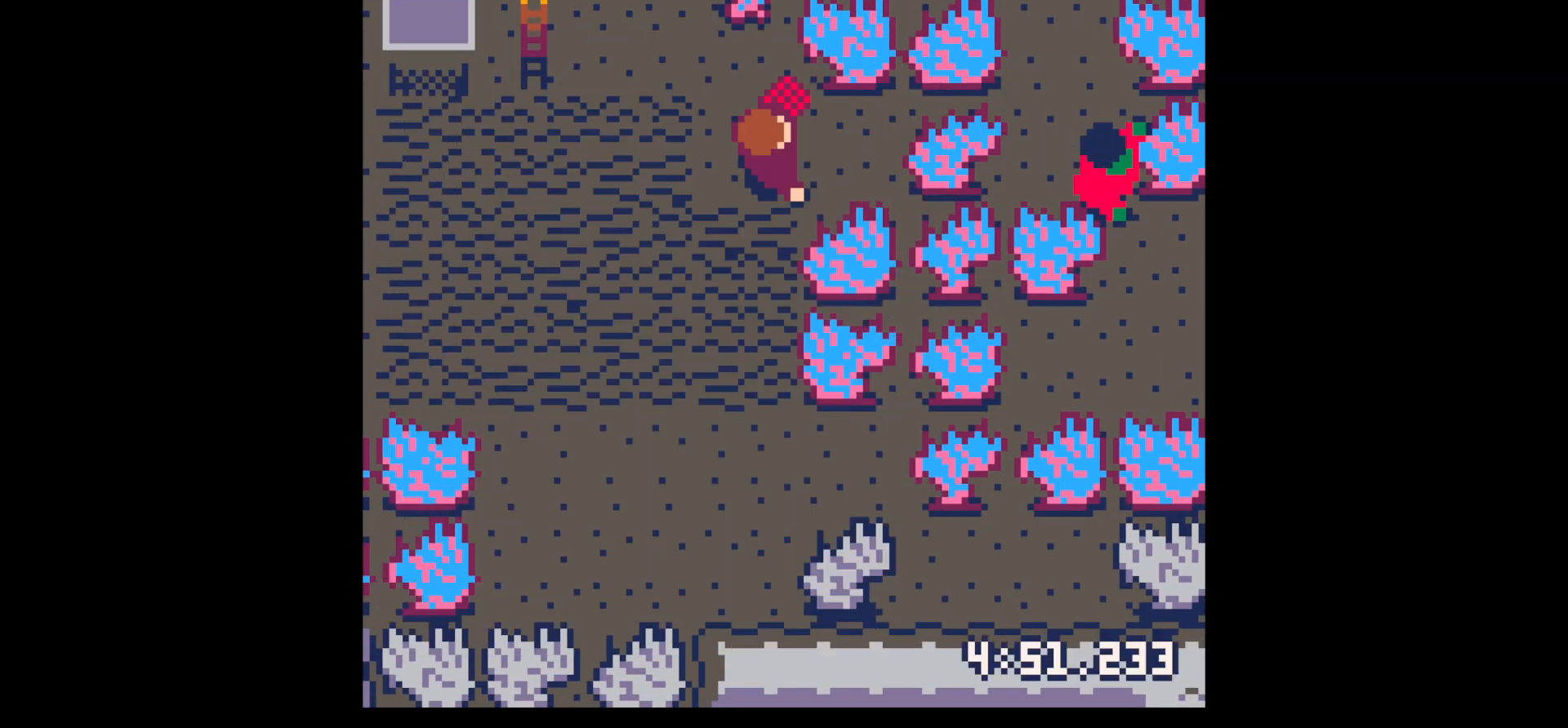
{"keys": [], "events": [[67, "right", "up"], [67, "x", "up"], [167, "x", "down"], [350, "x", "up"]]}
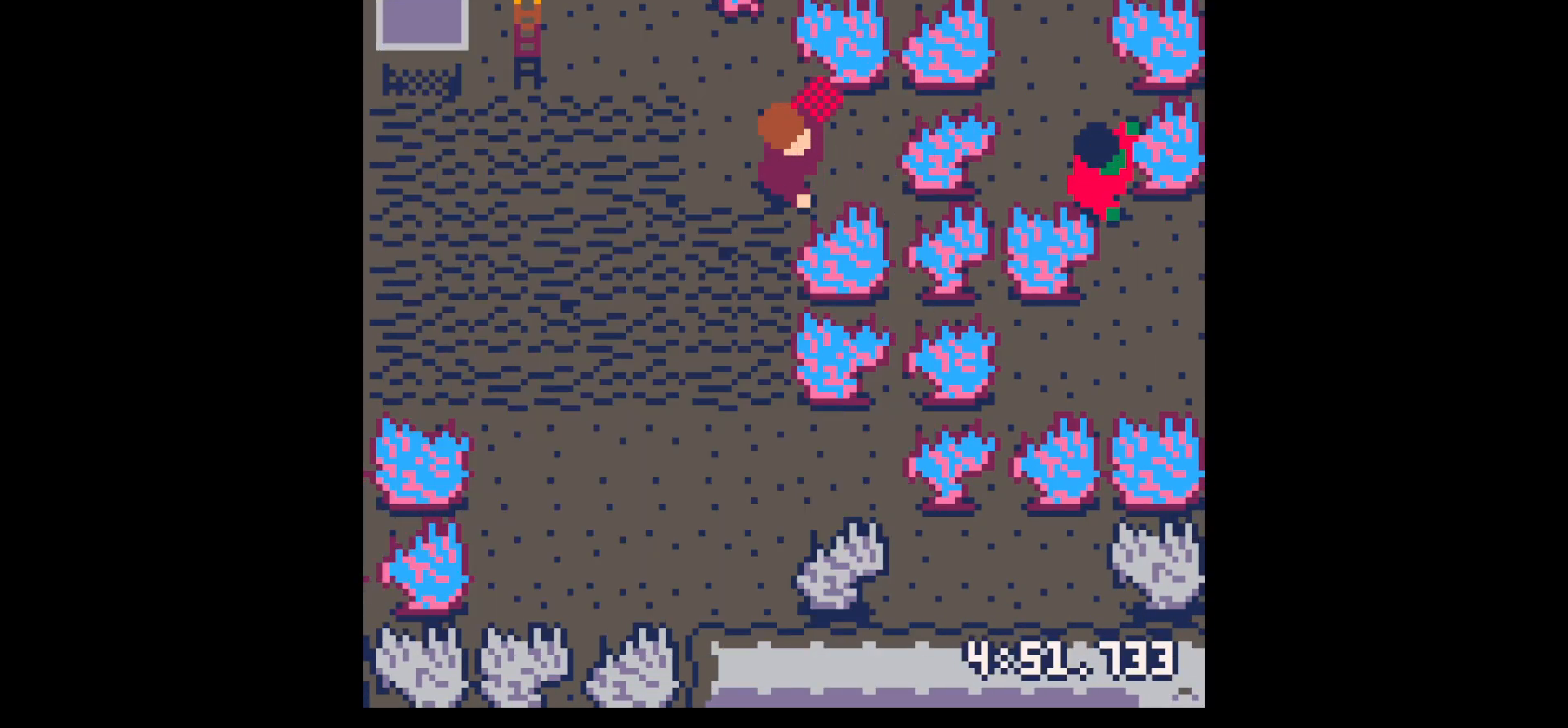
{"keys": [], "events": [[34, "z", "down"], [100, "z", "up"], [184, "up", "down"], [267, "up", "up"]]}
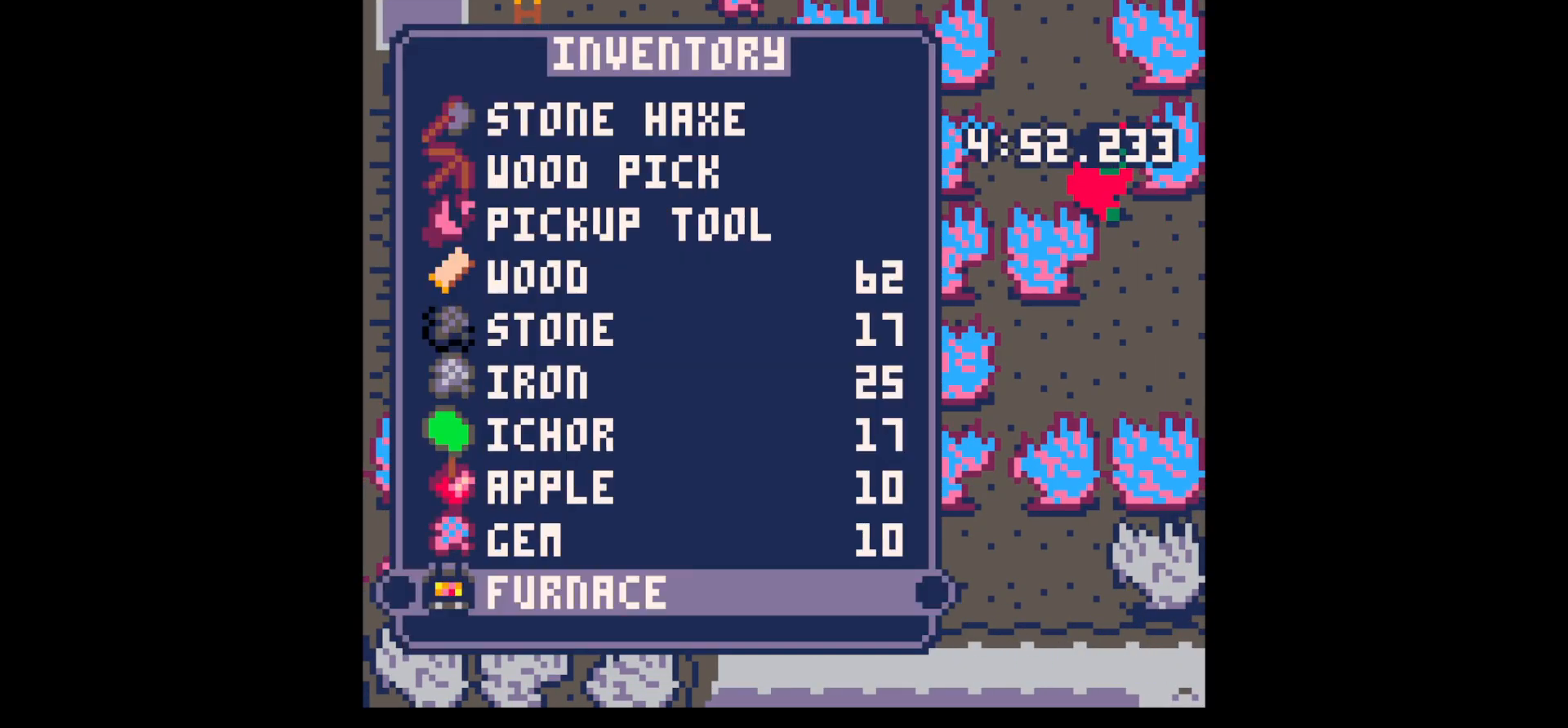
{"keys": ["x"], "events": [[150, "x", "down"], [200, "right", "down"], [200, "x", "up"], [284, "right", "up"], [334, "x", "down"], [384, "x", "up"], [484, "x", "down"]]}
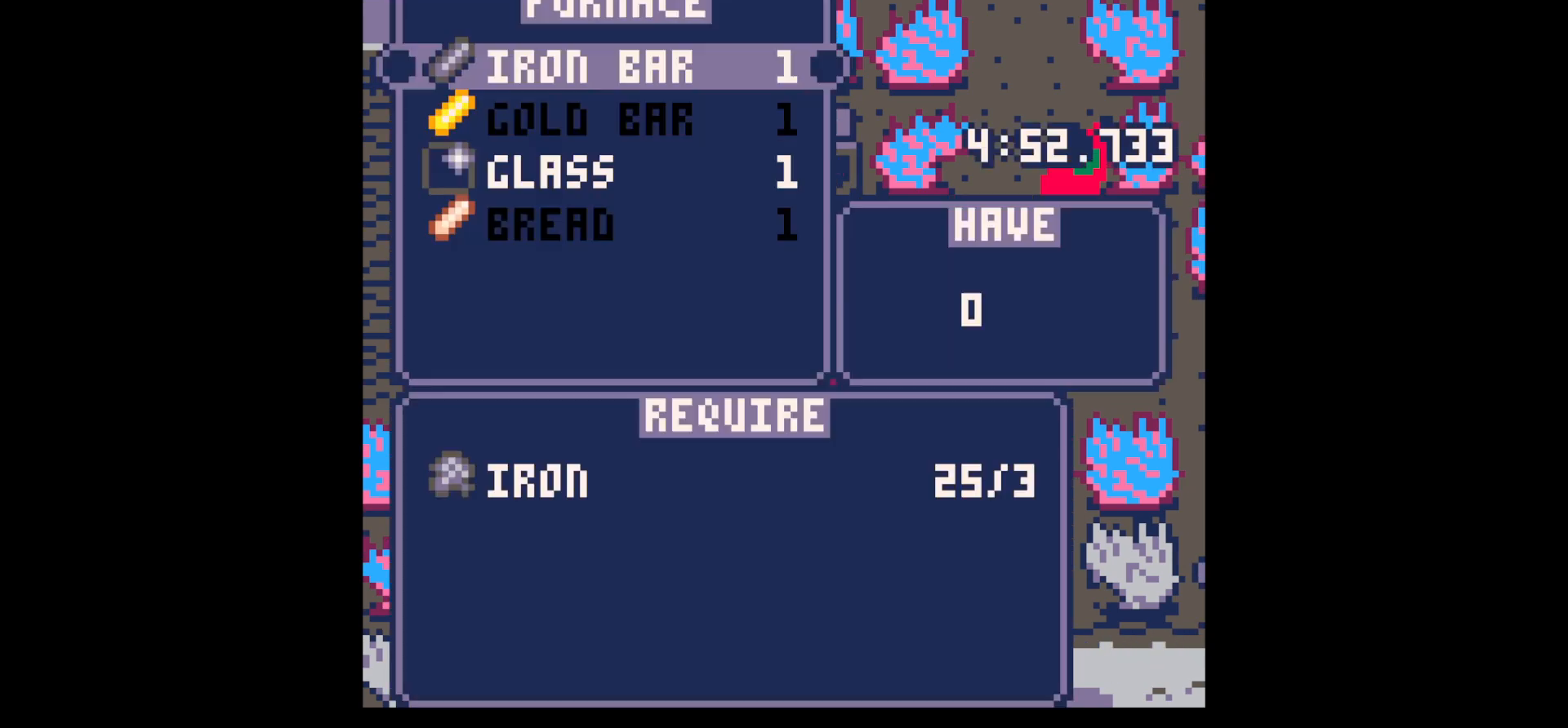
{"keys": [], "events": [[17, "x", "up"], [67, "x", "down"], [117, "x", "up"], [167, "x", "down"], [217, "x", "up"], [300, "x", "down"], [350, "x", "up"], [400, "x", "down"], [450, "x", "up"]]}
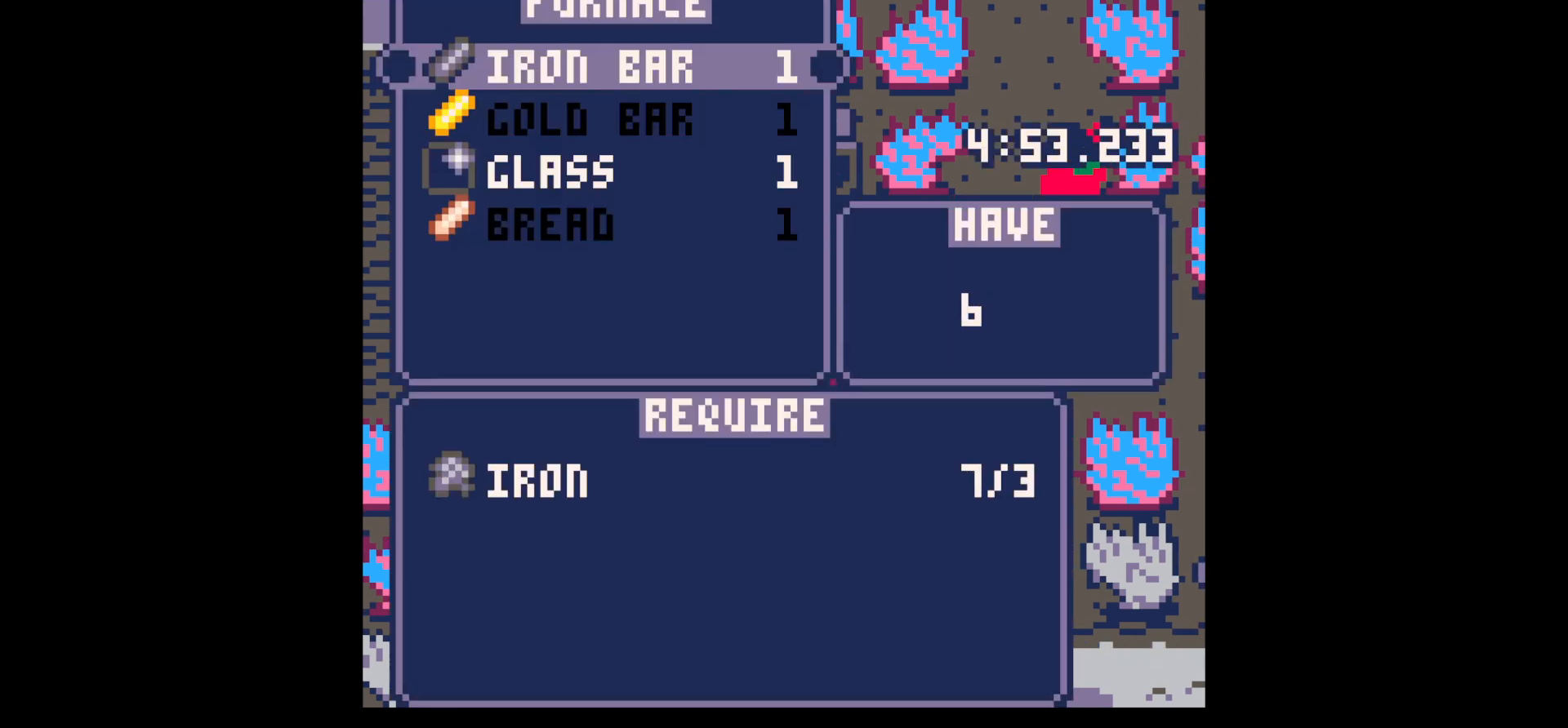
{"keys": [], "events": [[34, "x", "down"], [84, "x", "up"], [134, "x", "down"], [217, "x", "up"], [284, "x", "down"], [334, "x", "up"], [367, "down", "down"], [367, "x", "down"], [417, "x", "up"], [467, "down", "up"]]}
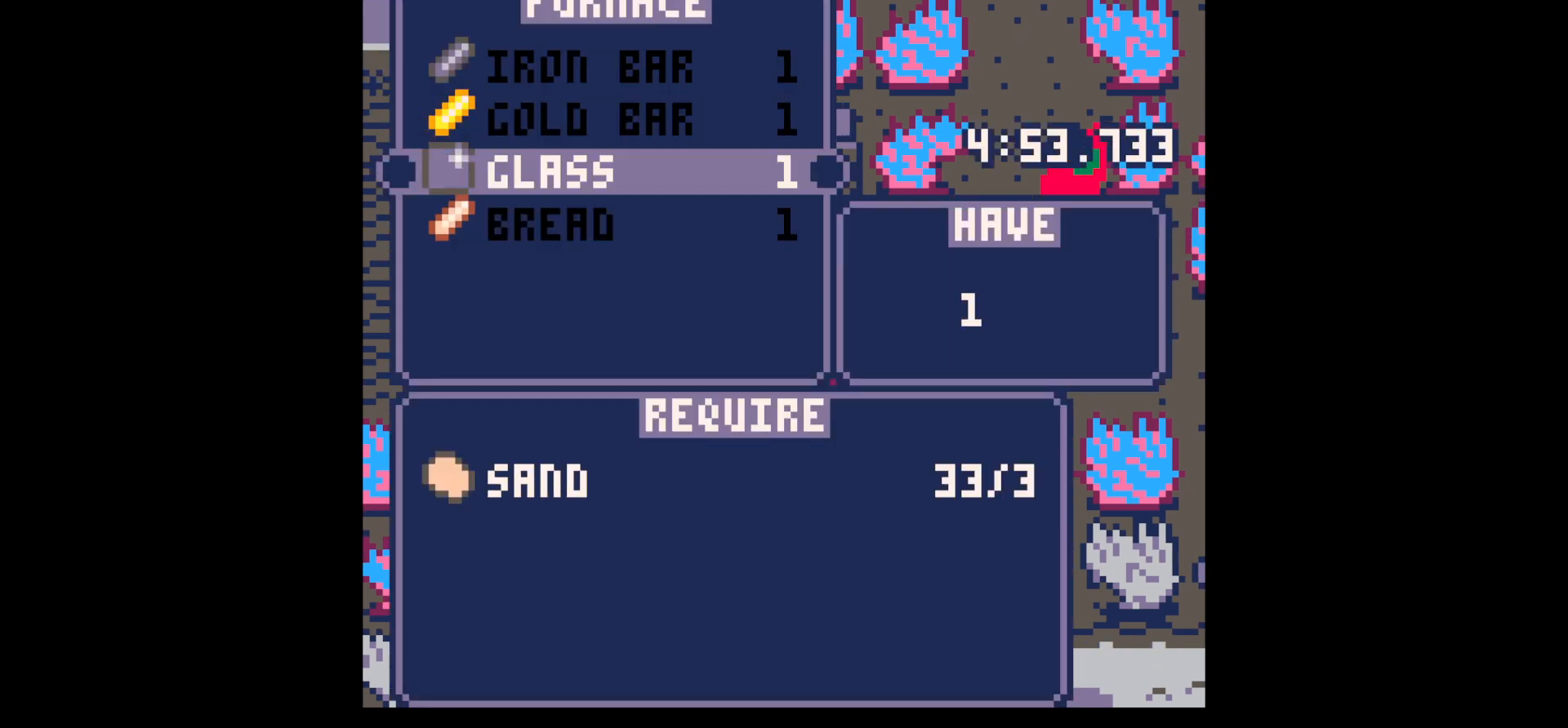
{"keys": [], "events": [[17, "down", "down"], [17, "x", "down"], [67, "down", "up"], [67, "x", "up"], [150, "x", "down"], [200, "x", "up"], [250, "x", "down"], [334, "x", "up"]]}
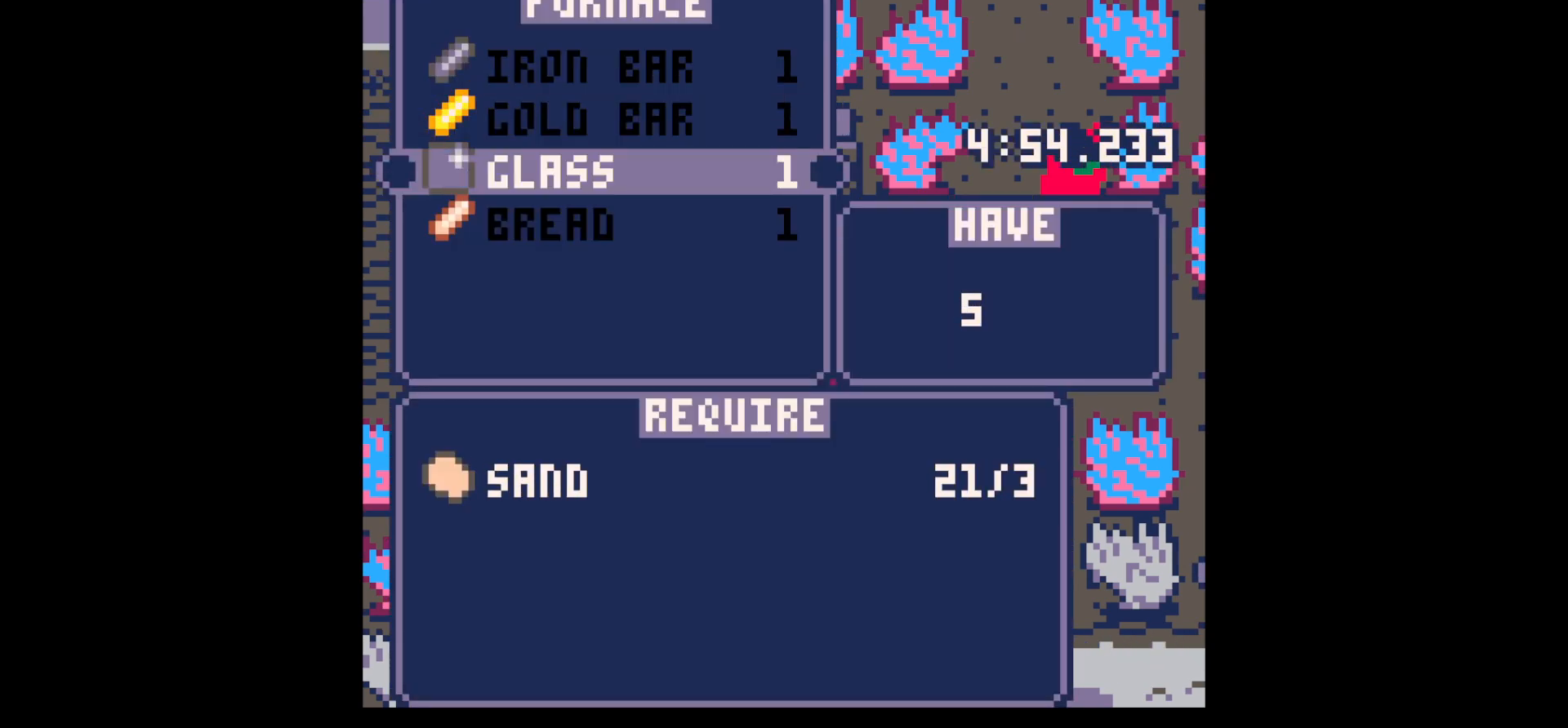
{"keys": [], "events": [[34, "x", "down"], [84, "x", "up"], [167, "x", "down"], [217, "x", "up"], [267, "x", "down"], [300, "x", "up"], [400, "x", "down"], [450, "x", "up"]]}
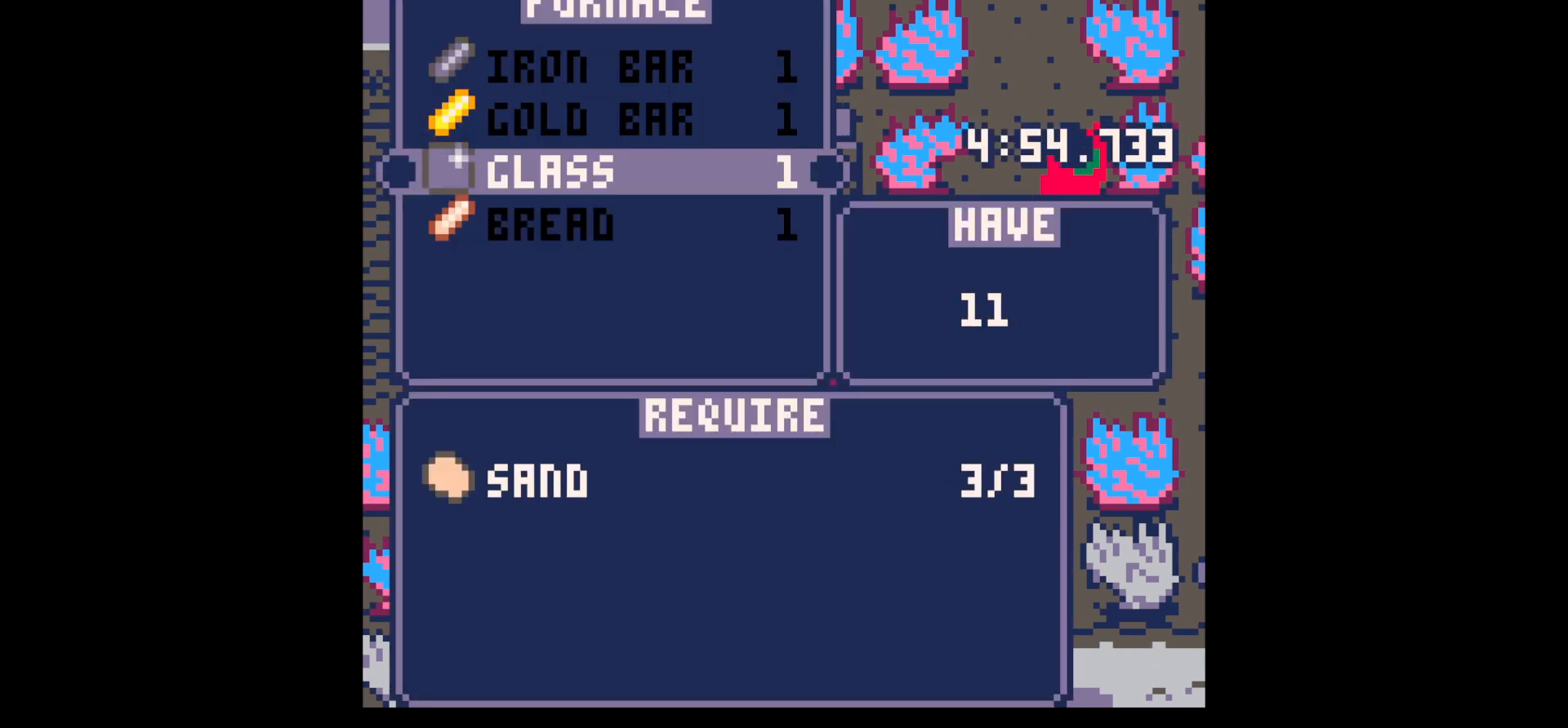
{"keys": ["left"], "events": [[34, "x", "down"], [84, "x", "up"], [134, "x", "down"], [184, "x", "up"], [367, "left", "down"], [367, "z", "down"], [450, "z", "up"]]}
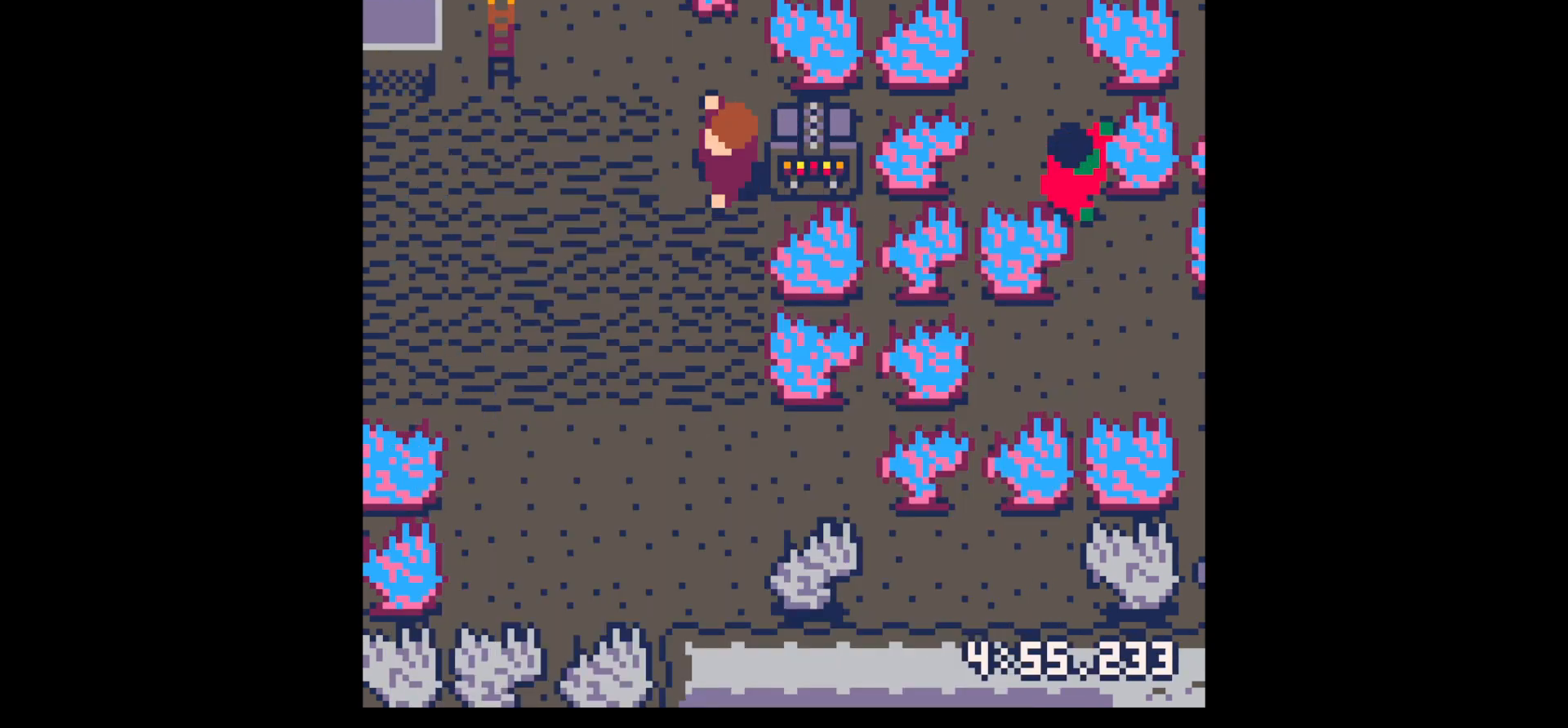
{"keys": ["down"], "events": [[50, "left", "up"], [50, "z", "down"], [150, "z", "up"], [334, "down", "down"], [384, "down", "up"], [484, "down", "down"]]}
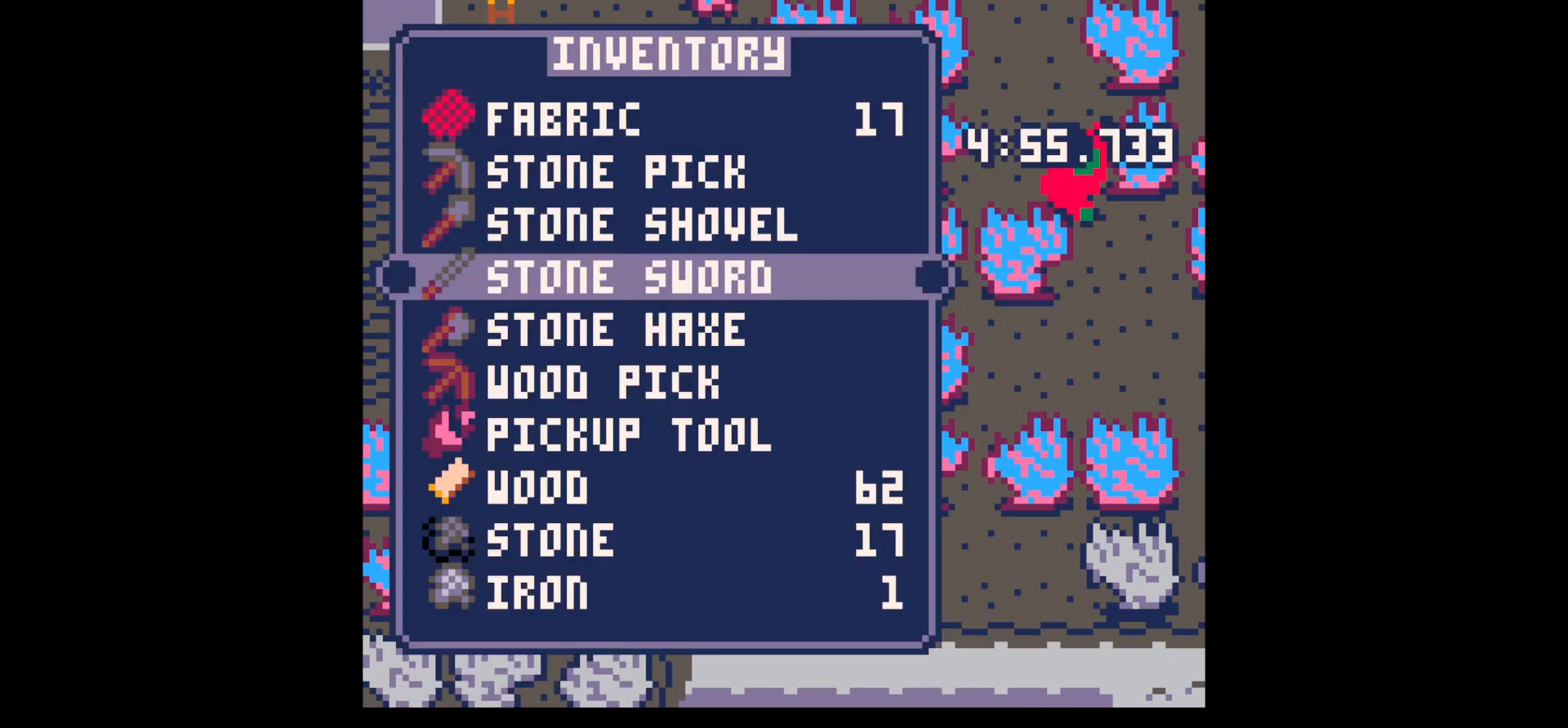
{"keys": ["z"], "events": [[34, "down", "up"], [84, "down", "down"], [167, "down", "up"], [217, "x", "down"], [250, "x", "up"], [500, "z", "down"]]}
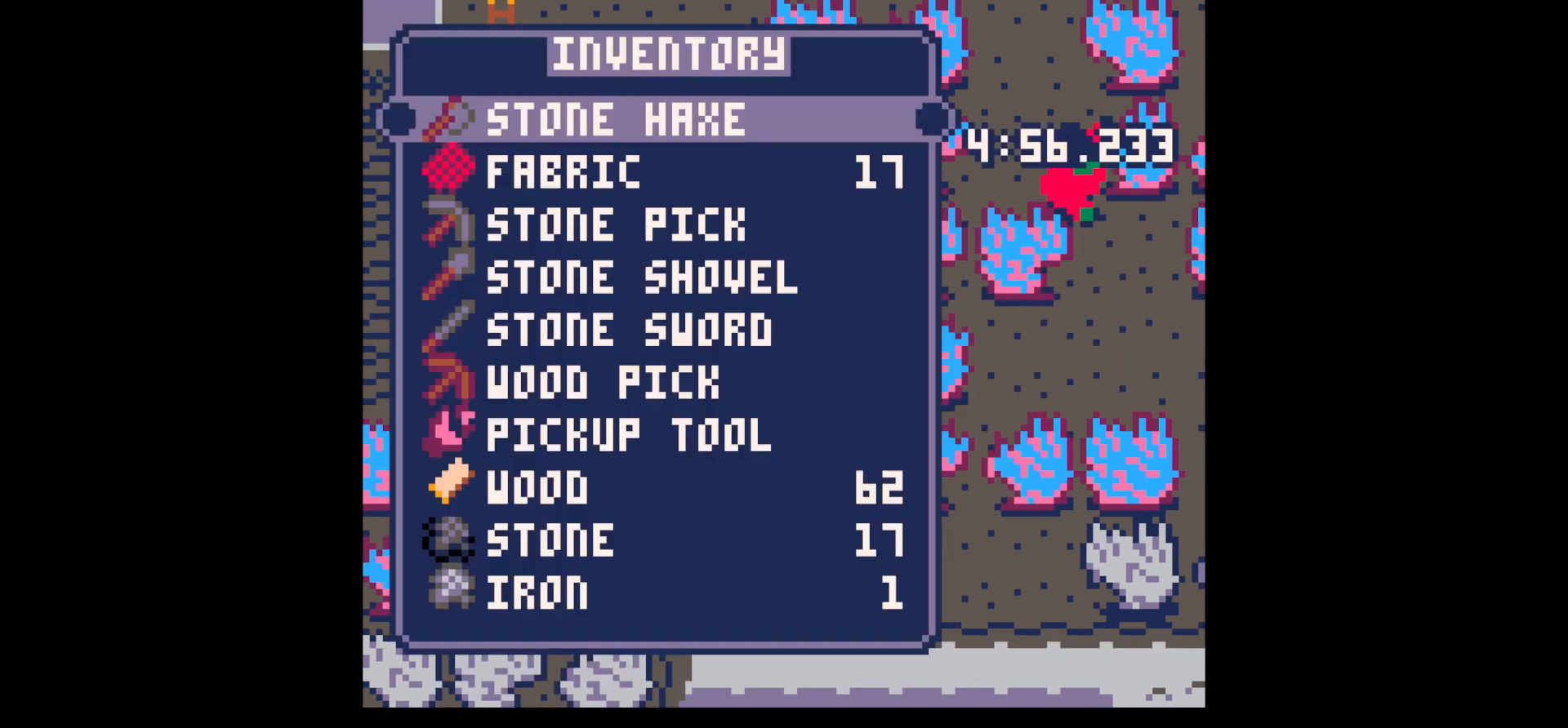
{"keys": ["down"], "events": [[84, "z", "up"], [184, "down", "down"], [267, "down", "up"], [317, "down", "down"], [417, "down", "up"], [467, "down", "down"]]}
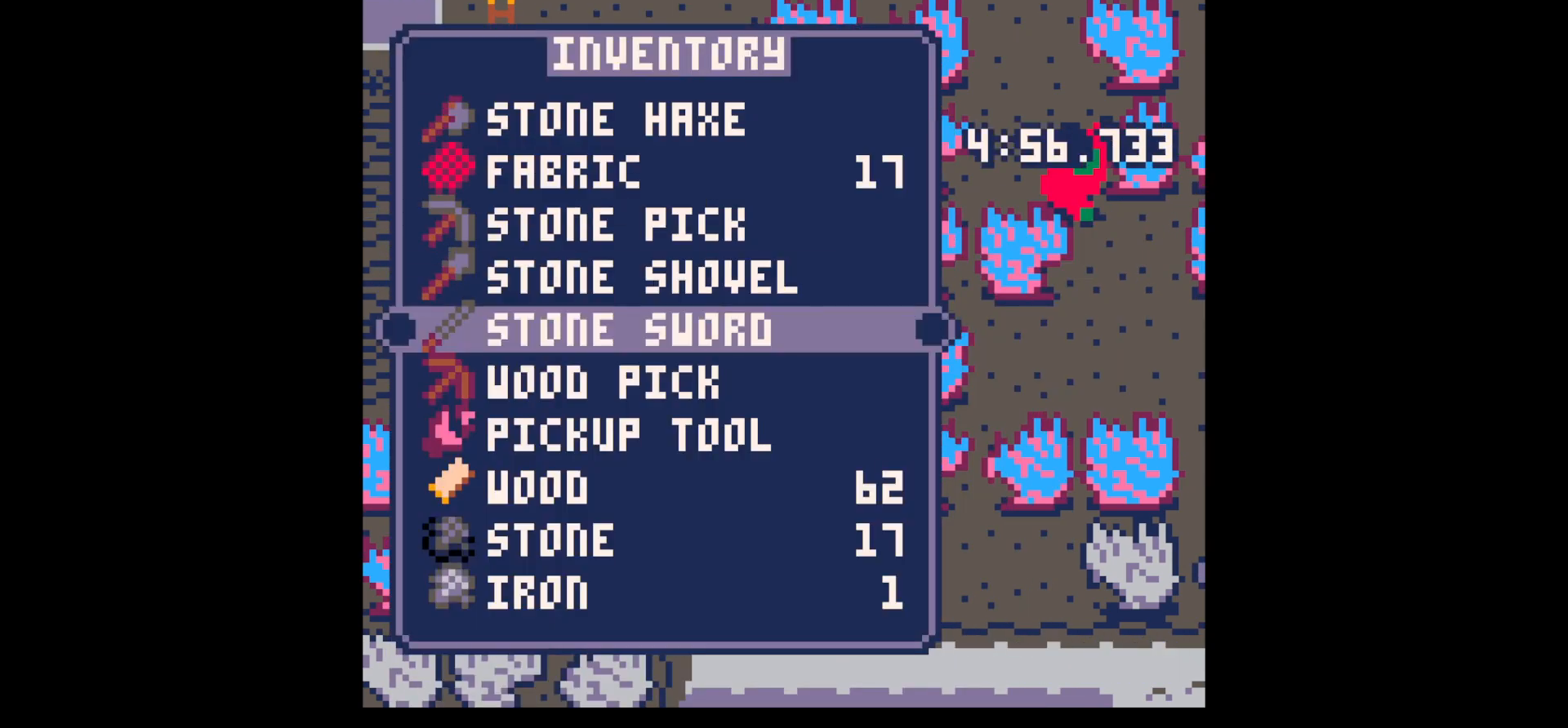
{"keys": ["left", "up"], "events": [[50, "down", "up"], [100, "x", "down"], [150, "left", "down"], [150, "x", "up"], [284, "up", "down"]]}
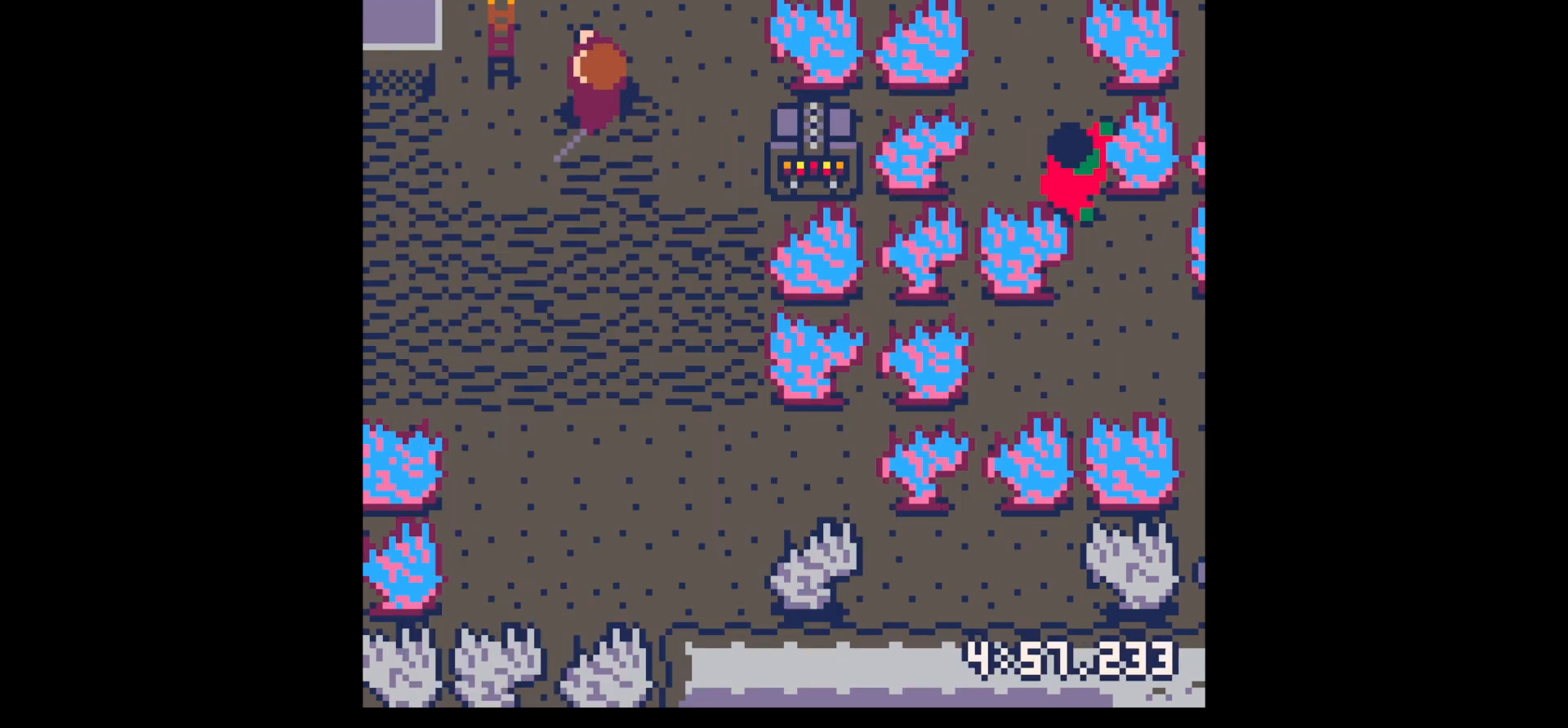
{"keys": ["left"], "events": [[117, "up", "up"], [217, "up", "down"], [350, "left", "up"], [500, "left", "down"], [500, "up", "up"]]}
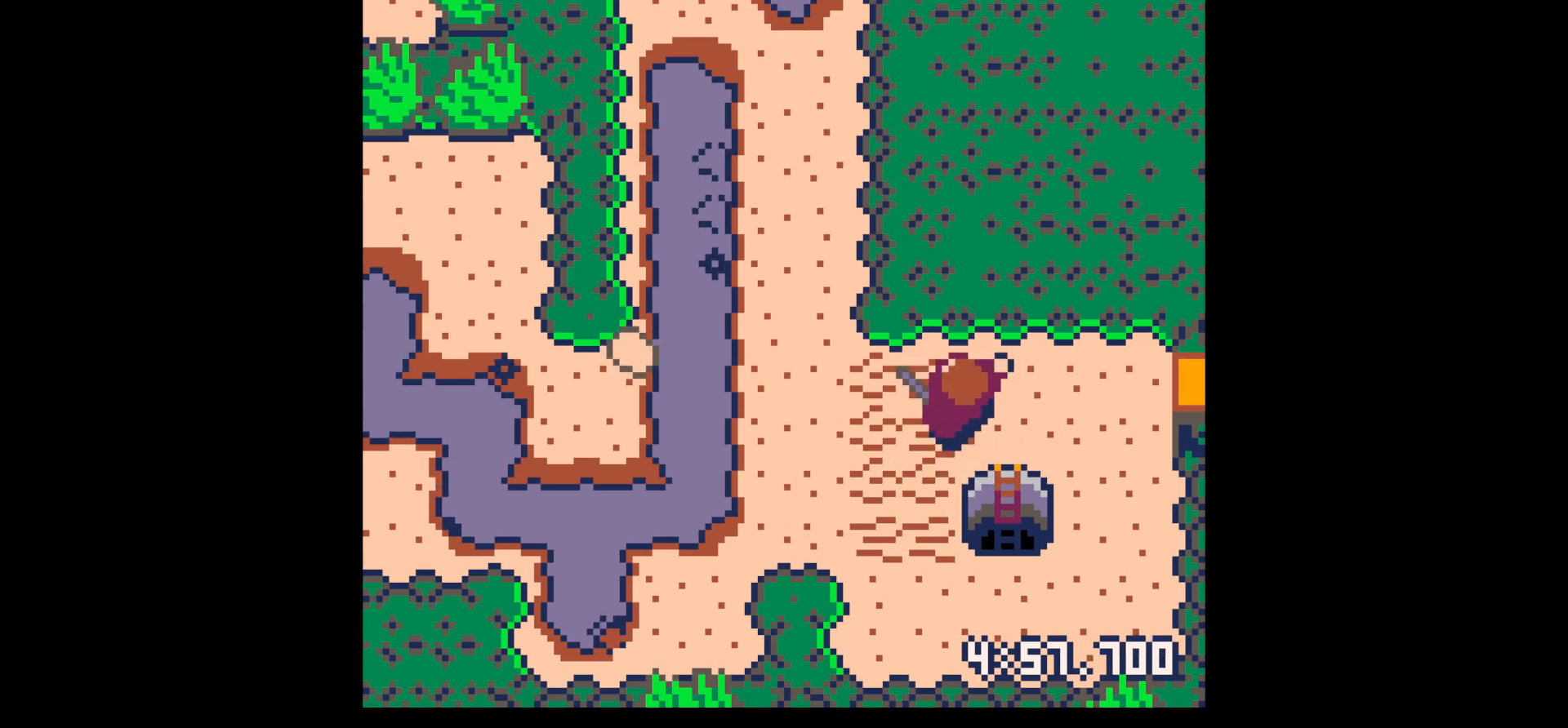
{"keys": ["right", "up"], "events": [[234, "left", "up"], [267, "right", "down"], [367, "up", "down"]]}
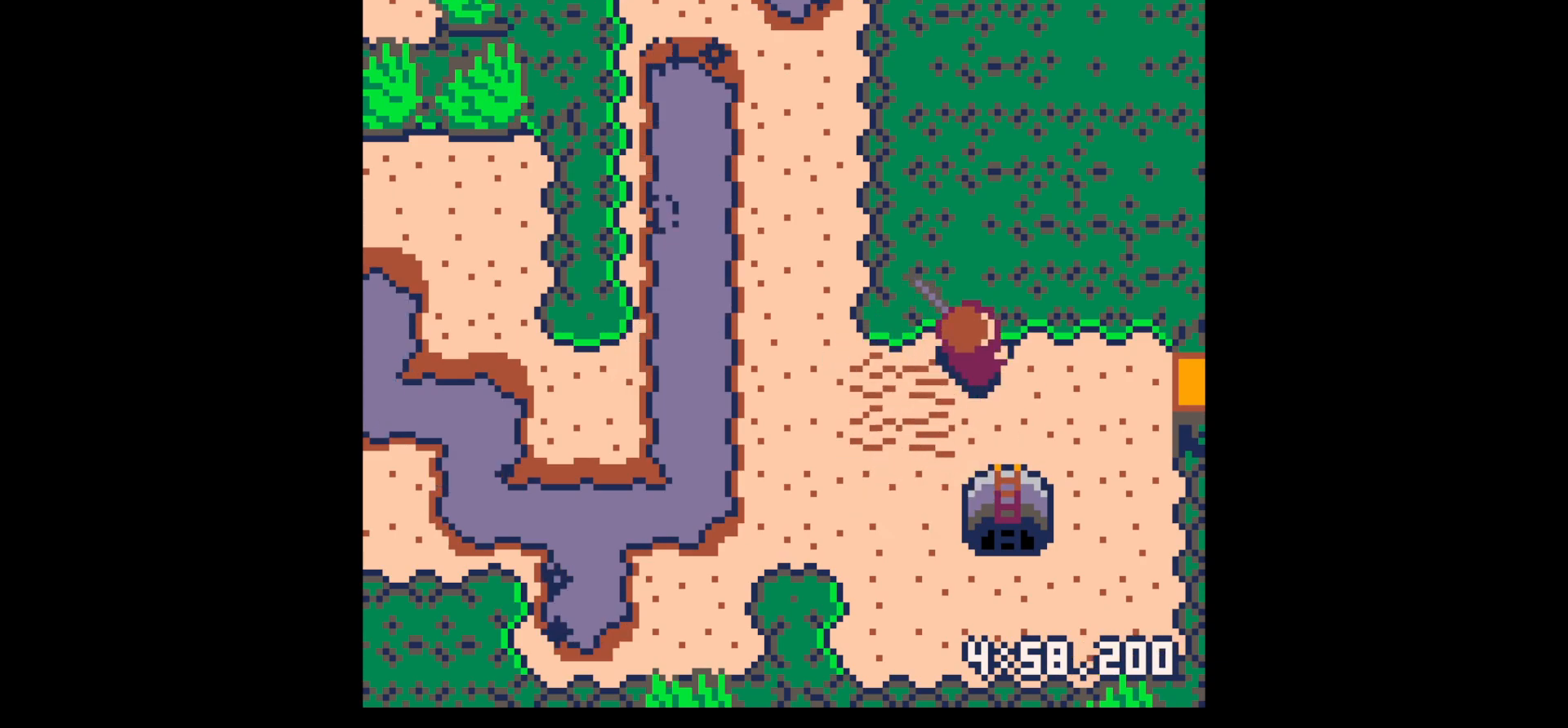
{"keys": ["up"], "events": [[100, "right", "up"], [284, "left", "down"], [384, "left", "up"]]}
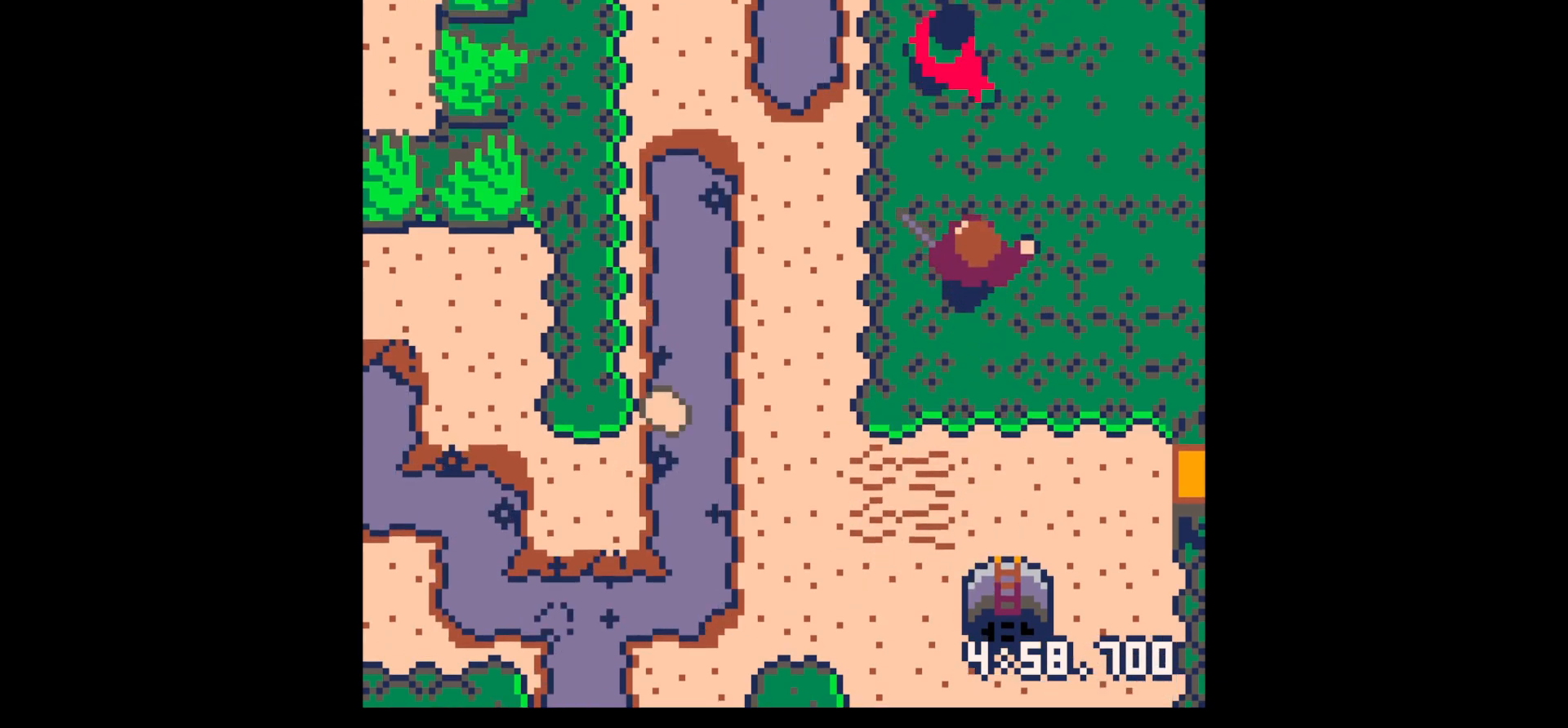
{"keys": ["x"], "events": [[167, "up", "up"], [217, "x", "down"], [300, "x", "up"], [450, "x", "down"]]}
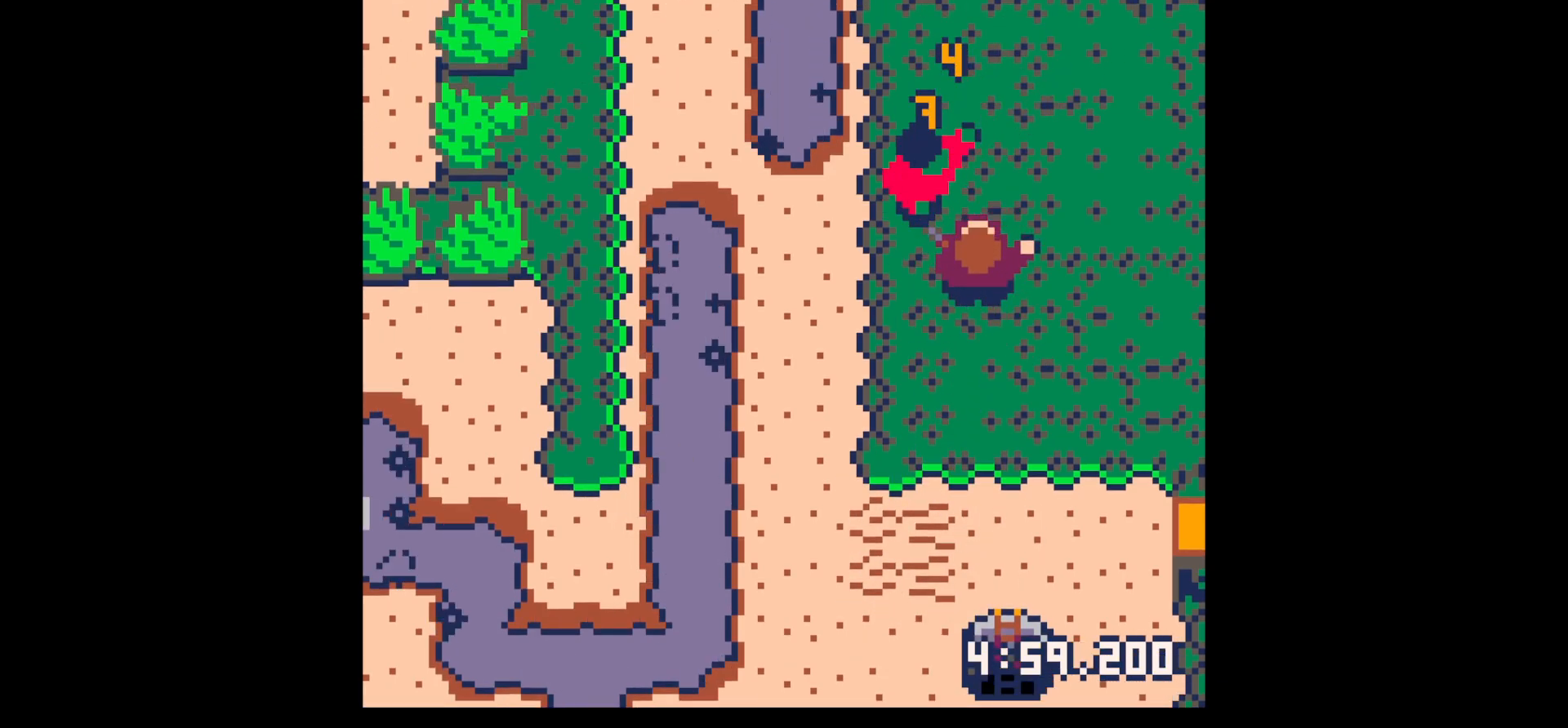
{"keys": [], "events": [[84, "x", "up"], [284, "left", "down"], [284, "up", "down"], [284, "x", "down"], [367, "left", "up"], [367, "up", "up"], [417, "x", "up"]]}
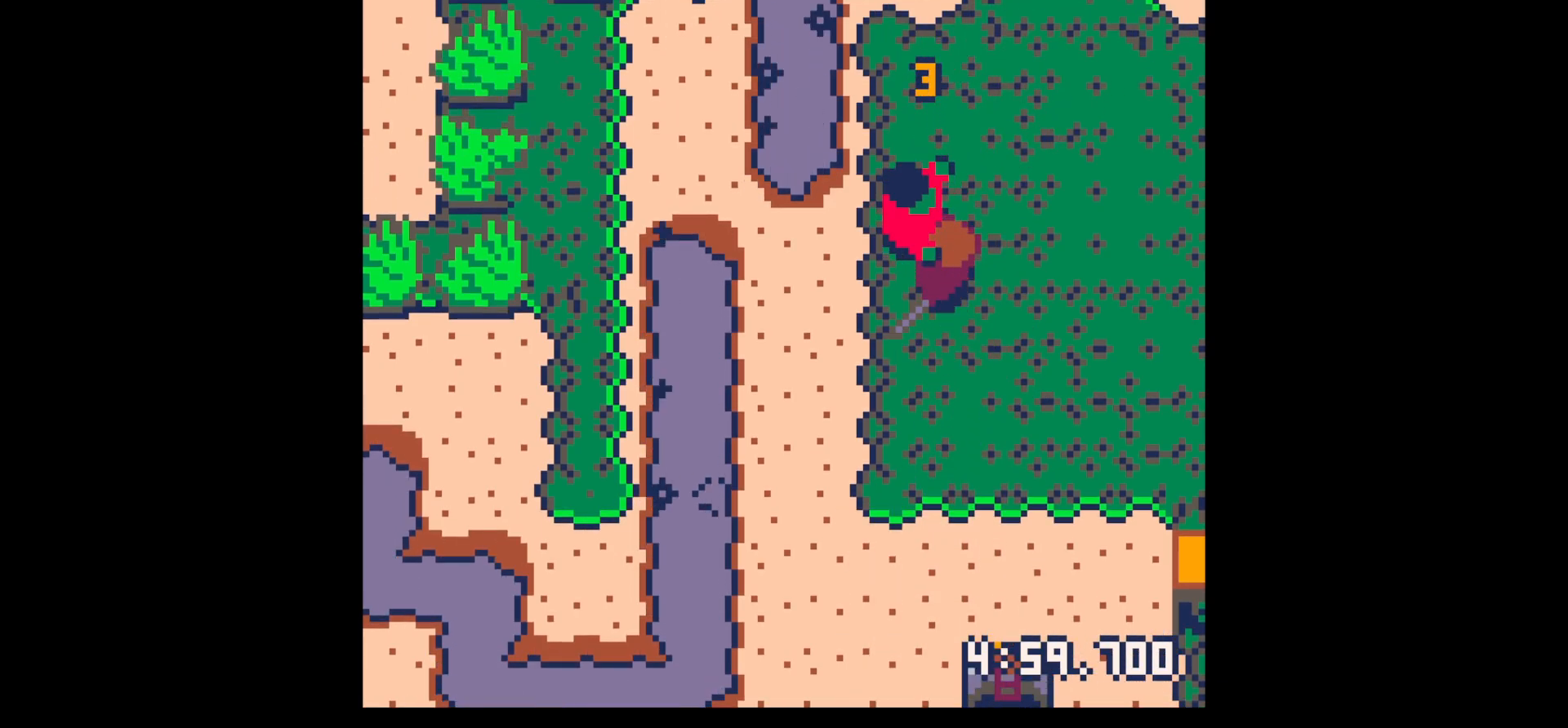
{"keys": ["left"], "events": [[17, "x", "down"], [150, "x", "up"], [334, "left", "down"], [334, "up", "down"], [434, "up", "up"]]}
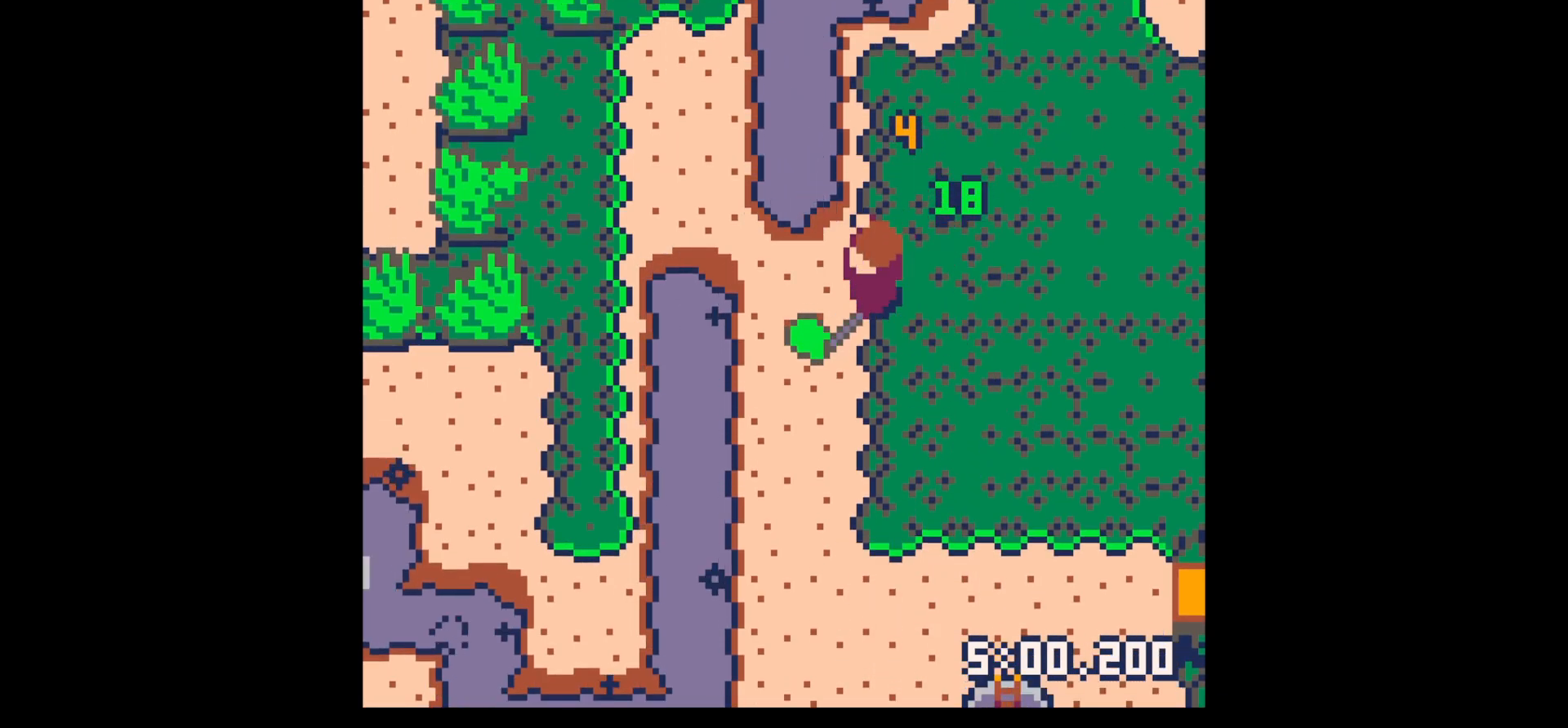
{"keys": ["down", "right"], "events": [[34, "down", "down"], [300, "left", "up"], [300, "right", "down"]]}
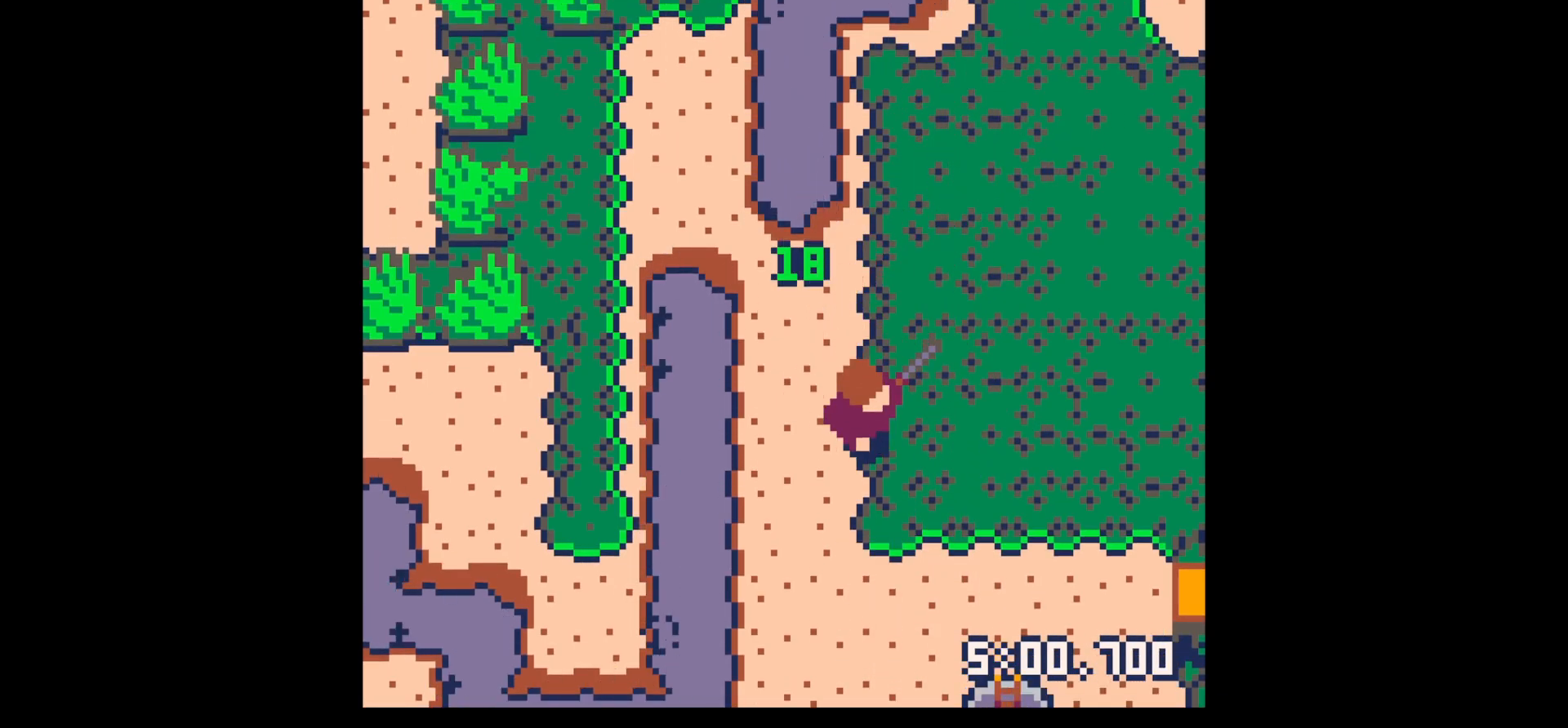
{"keys": ["right"], "events": [[450, "down", "up"]]}
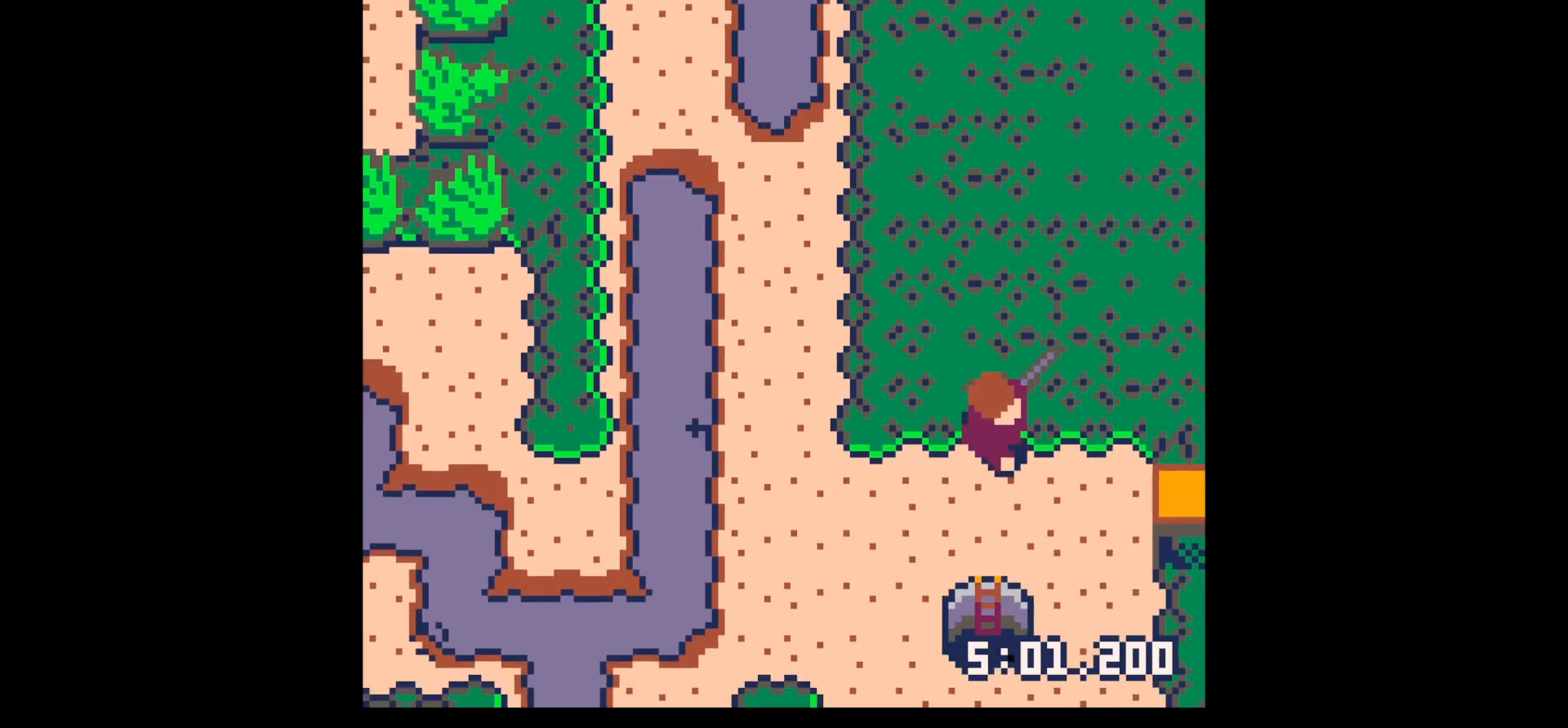
{"keys": ["right"], "events": [[50, "down", "down"], [200, "down", "up"], [250, "down", "down"], [350, "down", "up"]]}
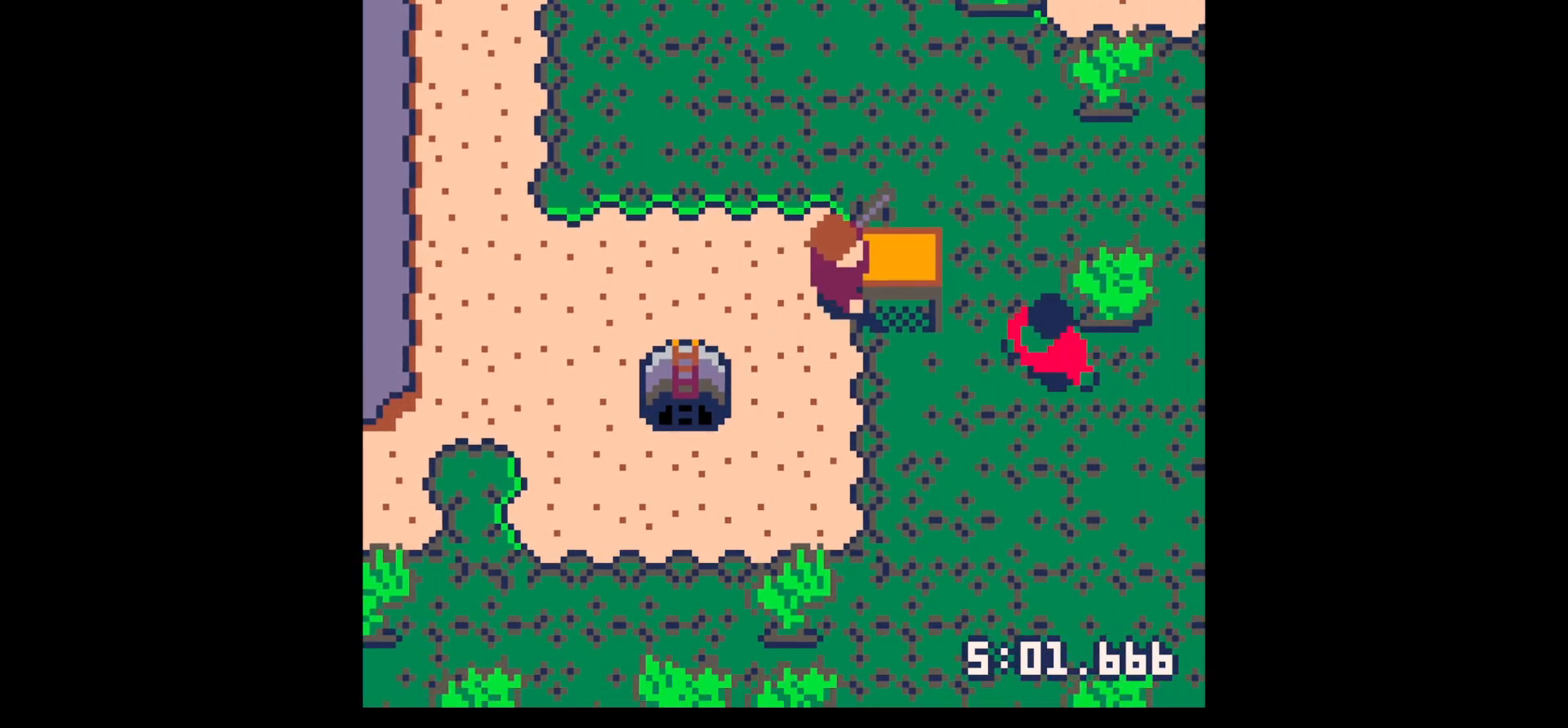
{"keys": [], "events": [[34, "right", "up"], [34, "x", "down"], [67, "up", "down"], [67, "x", "up"], [167, "up", "up"], [217, "up", "down"], [267, "up", "up"], [400, "up", "down"], [484, "up", "up"]]}
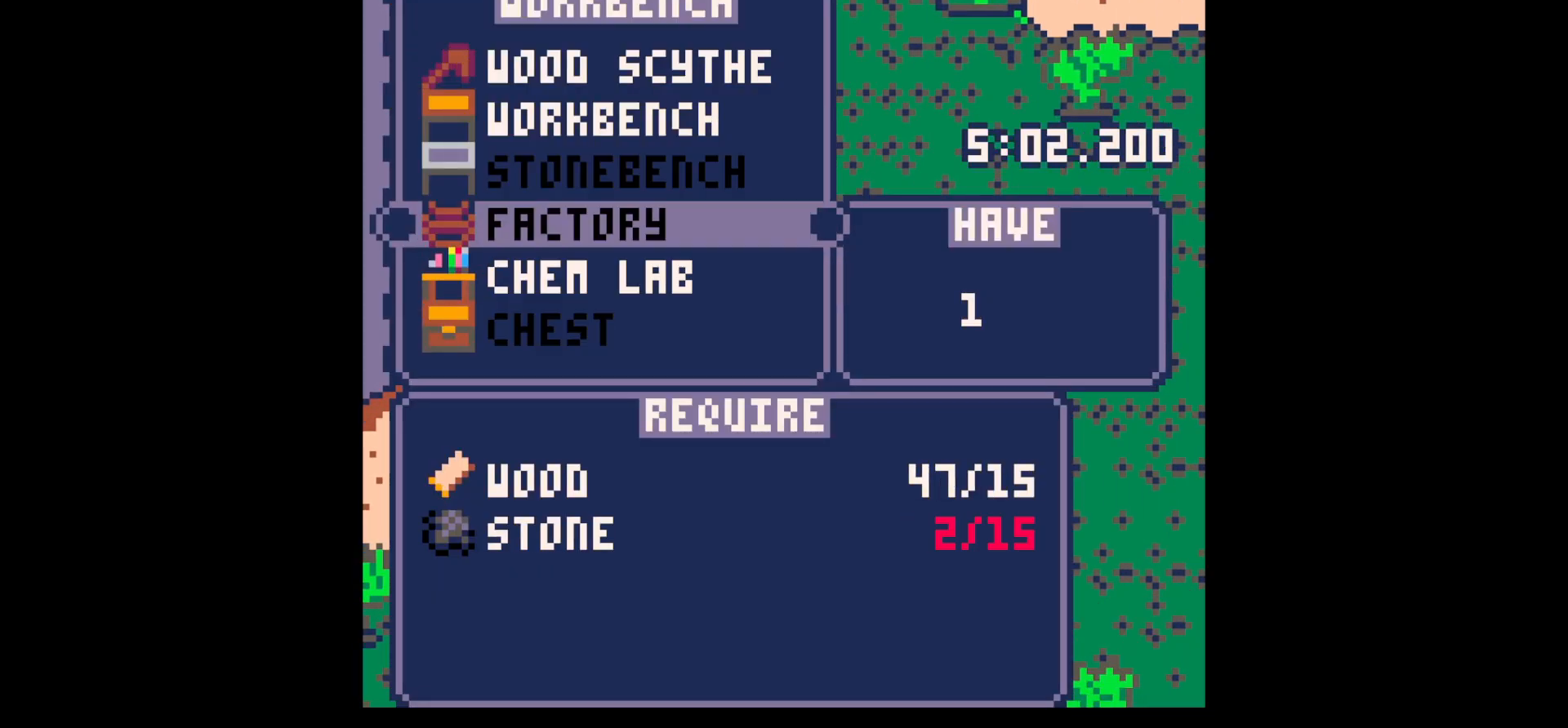
{"keys": ["down", "left"], "events": [[50, "x", "down"], [84, "x", "up"], [134, "down", "down"], [184, "down", "up"], [184, "x", "down"], [267, "z", "down"], [317, "x", "up"], [367, "z", "up"], [467, "left", "down"], [500, "down", "down"]]}
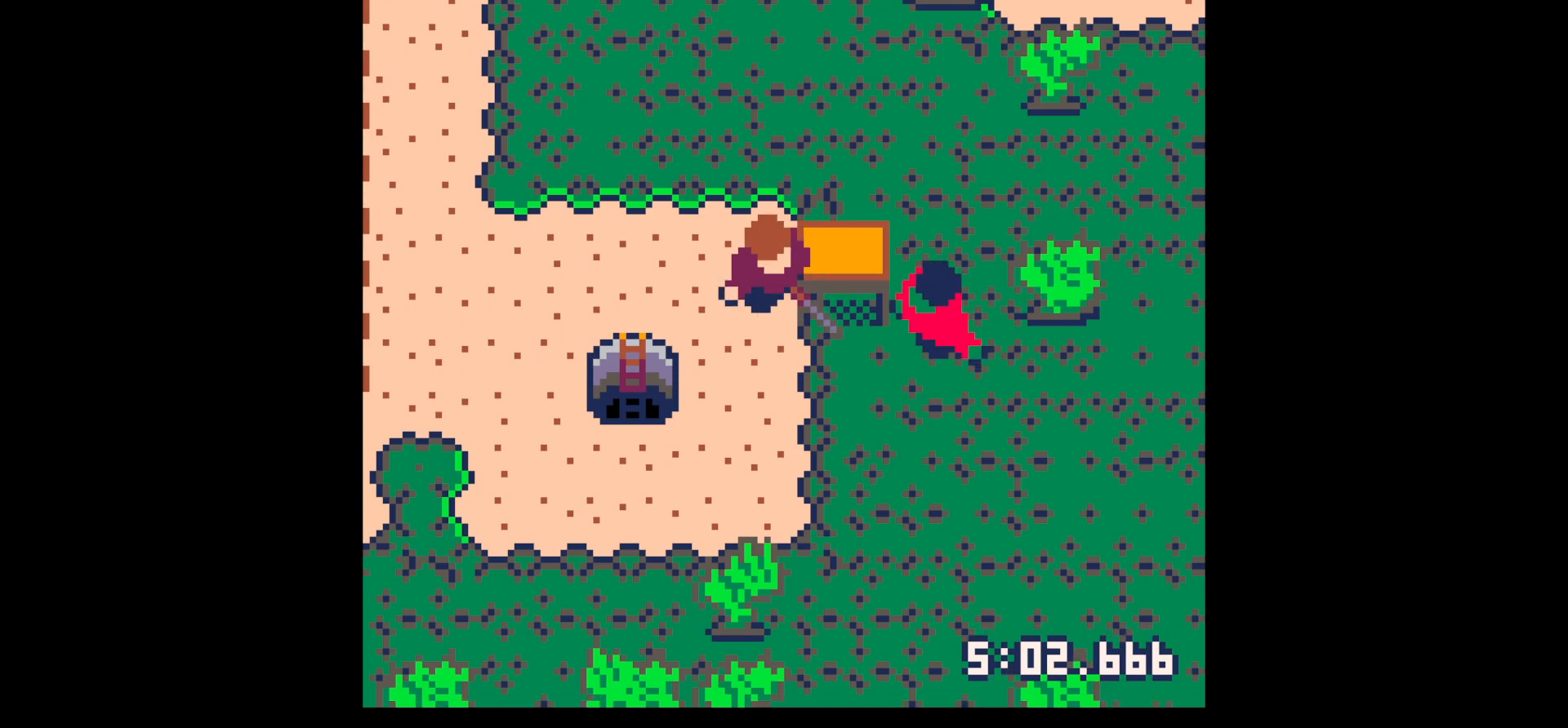
{"keys": [], "events": [[100, "left", "up"], [150, "right", "down"], [234, "down", "up"], [284, "right", "up"], [284, "x", "down"], [434, "x", "up"]]}
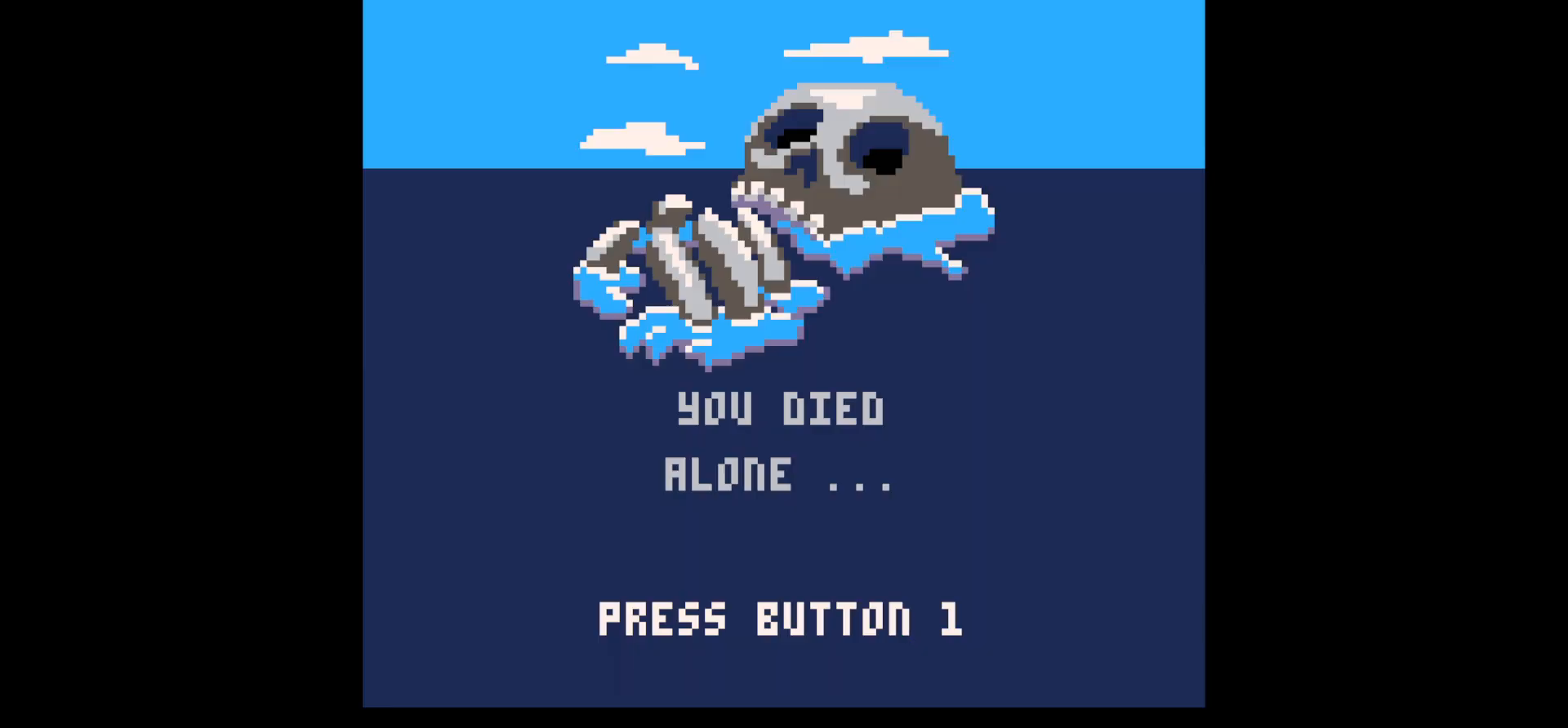
{"keys": [], "events": [[17, "x", "down"], [167, "x", "up"]]}